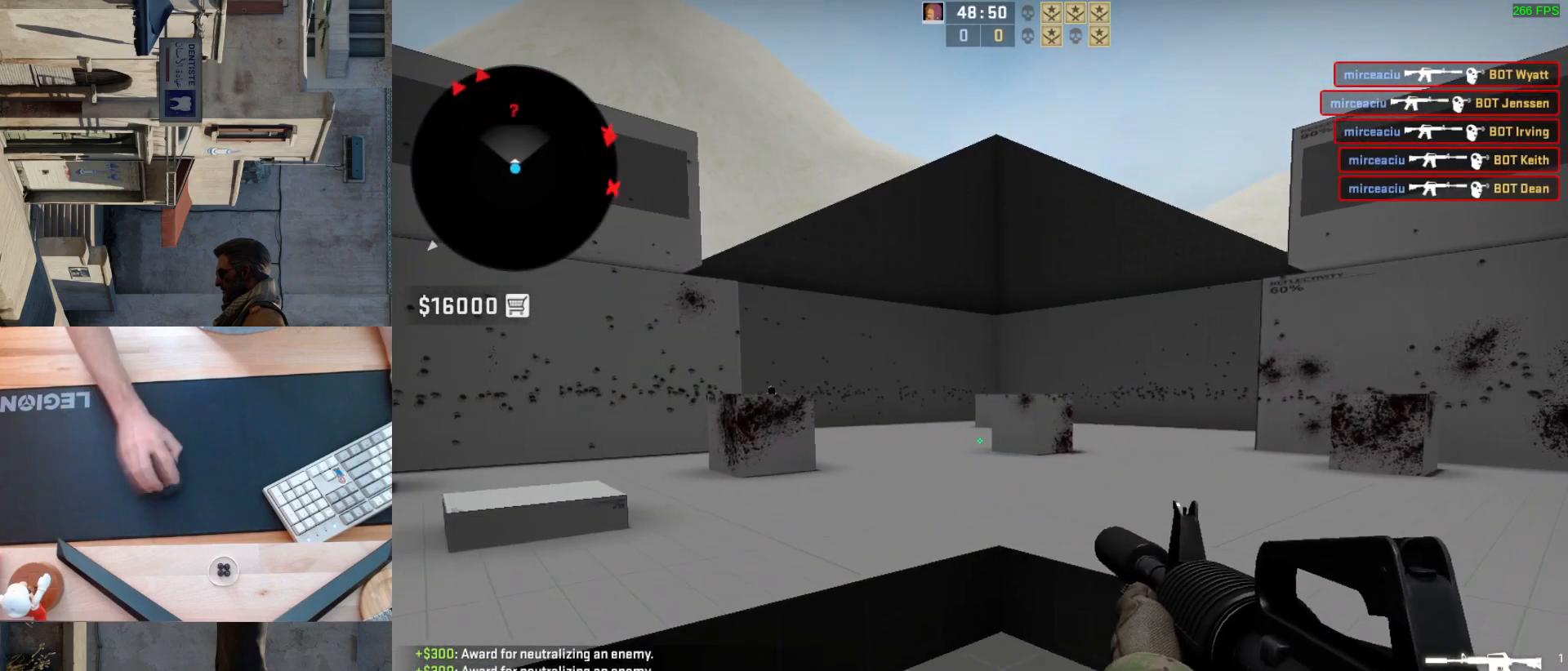
Gameplay with keyboard and mouse; each line is a JSON object with the keys and mouse buttons held at the frame after it. "events" lists presses ("down") and releases ("up") of "a", "ctrl", "d", "e", "q", "s", "shift", "space", "w", "mouse_left", "mouse_wheel", "mouse_right", "mouse_mb4" and "mouse_mb5" between this image and that frame as [ms after this image, input, new state], when the widget could be followed in between. "mouse_left", "mouse_wheel", "mouse_right", "mouse_mb4", "mouse_mb5" = the "left", "wheel", "right", "mb4", "mb5" buttons of the "mouse" list. No other keys are recorded. "wheel" means that the mouse wheel is clicked or scrolled. Mouse movement is not recorded.
{"keys": [], "mouse": [], "events": [[183, "a", "down"], [217, "d", "up"], [317, "d", "down"], [367, "a", "up"], [433, "d", "up"]]}
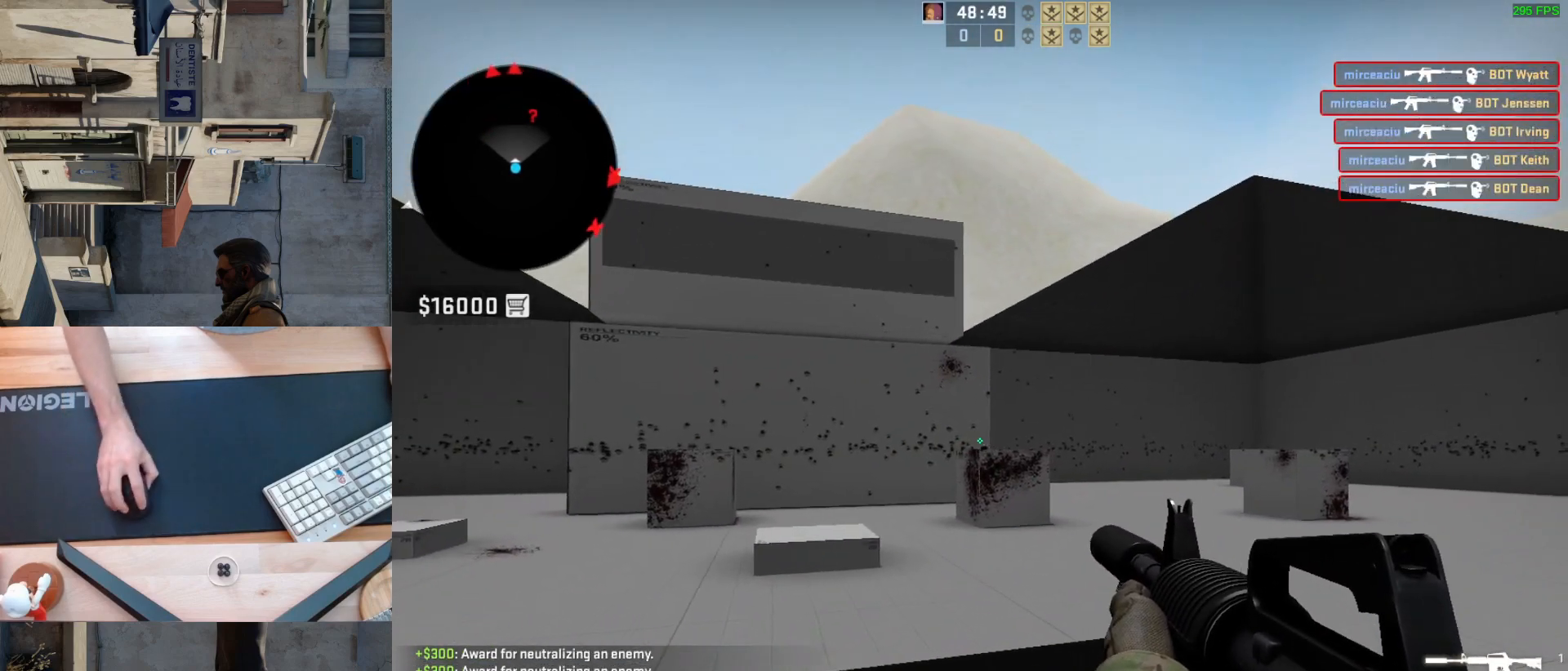
{"keys": [], "mouse": [], "events": [[133, "mouse_left", "down"], [283, "mouse_left", "up"]]}
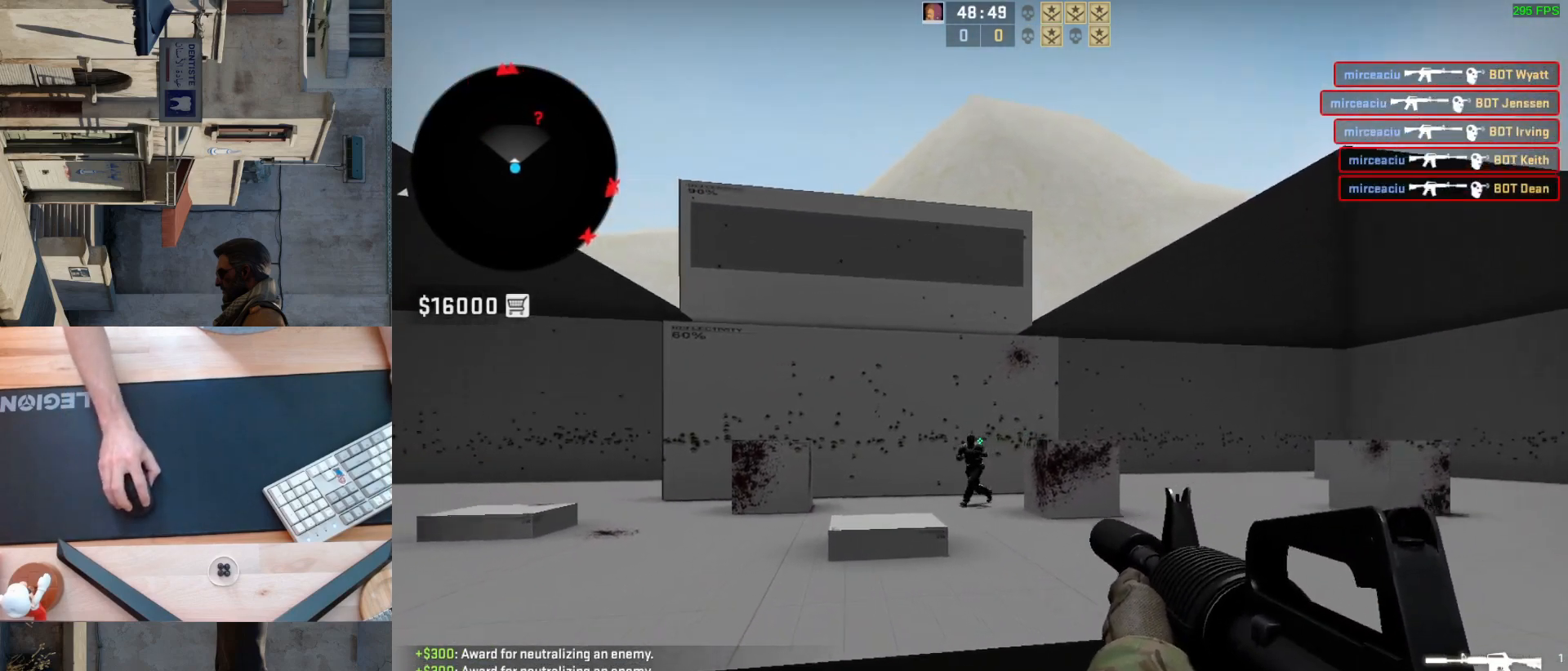
{"keys": ["d"], "mouse": [], "events": [[17, "mouse_left", "down"], [217, "mouse_left", "up"], [433, "d", "down"]]}
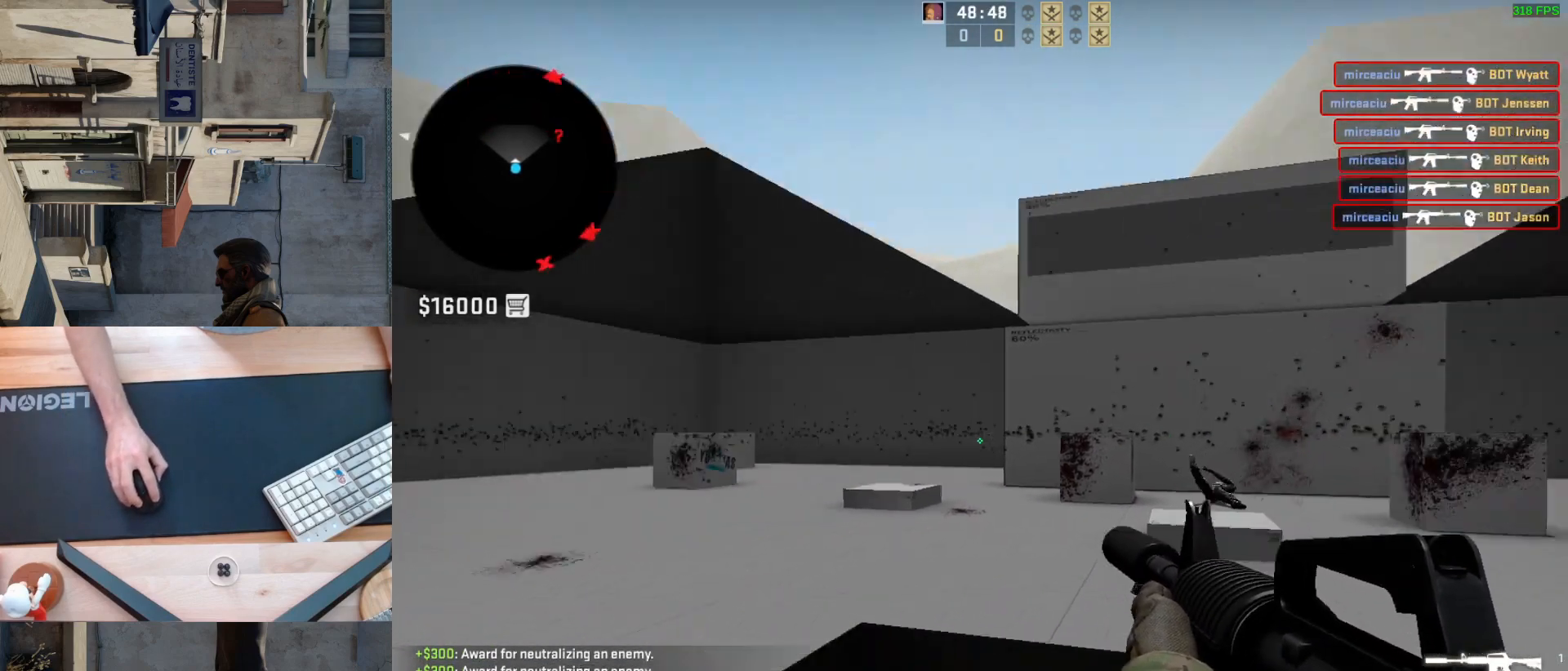
{"keys": ["d"], "mouse": [], "events": [[283, "a", "down"], [283, "d", "up"], [433, "d", "down"], [483, "a", "up"]]}
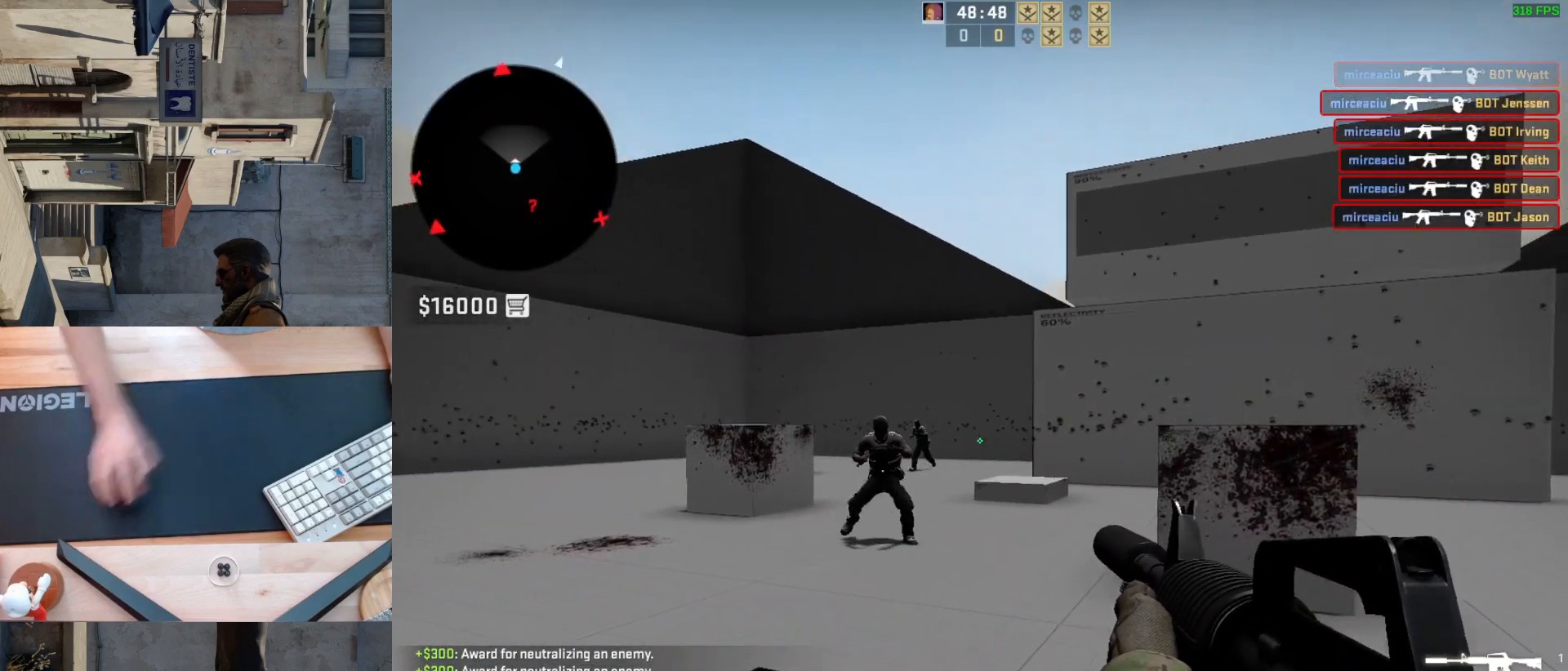
{"keys": [], "mouse": [], "events": [[33, "d", "up"], [167, "mouse_left", "down"], [317, "d", "down"], [417, "mouse_left", "up"], [433, "d", "up"]]}
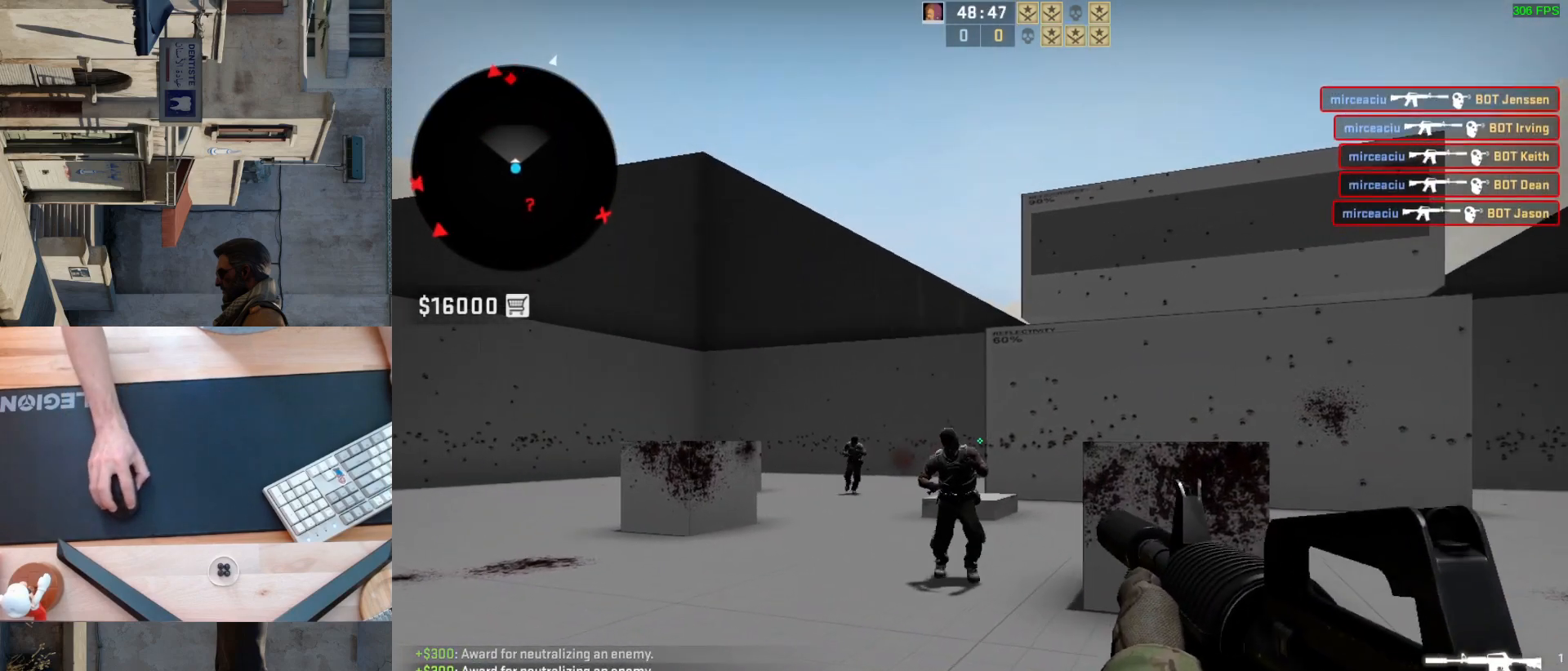
{"keys": [], "mouse": [], "events": [[217, "mouse_left", "down"], [383, "mouse_left", "up"]]}
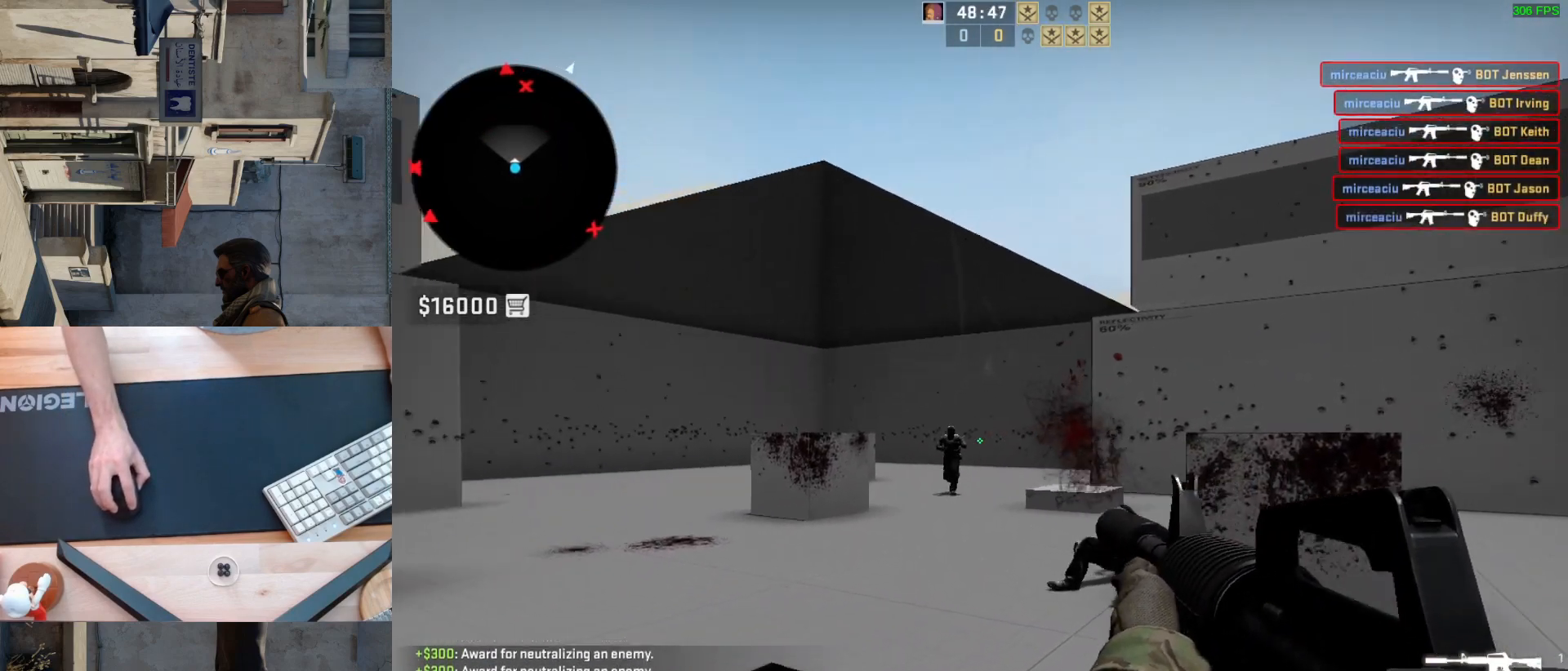
{"keys": [], "mouse": [], "events": [[167, "mouse_left", "down"], [383, "mouse_left", "up"]]}
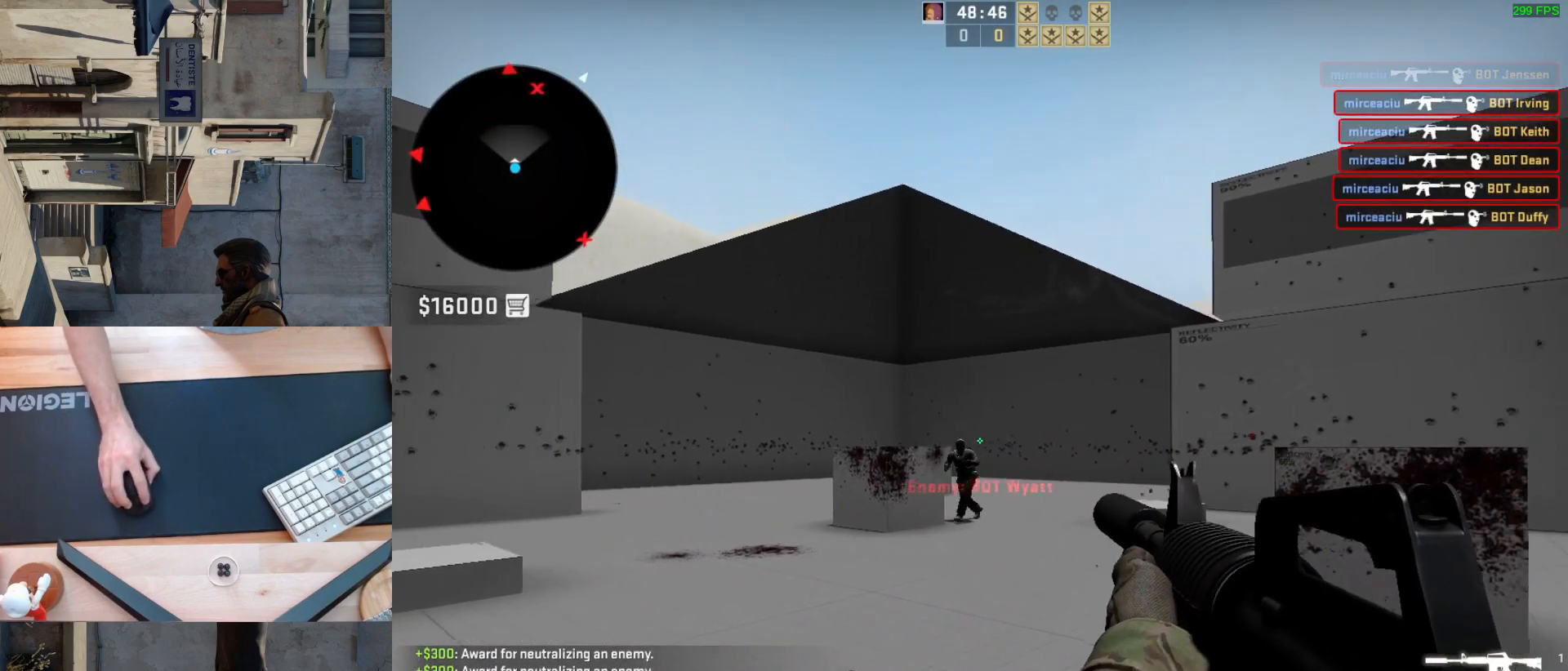
{"keys": ["a"], "mouse": [], "events": [[100, "mouse_left", "down"], [267, "mouse_left", "up"], [317, "d", "down"], [433, "d", "up"], [483, "a", "down"]]}
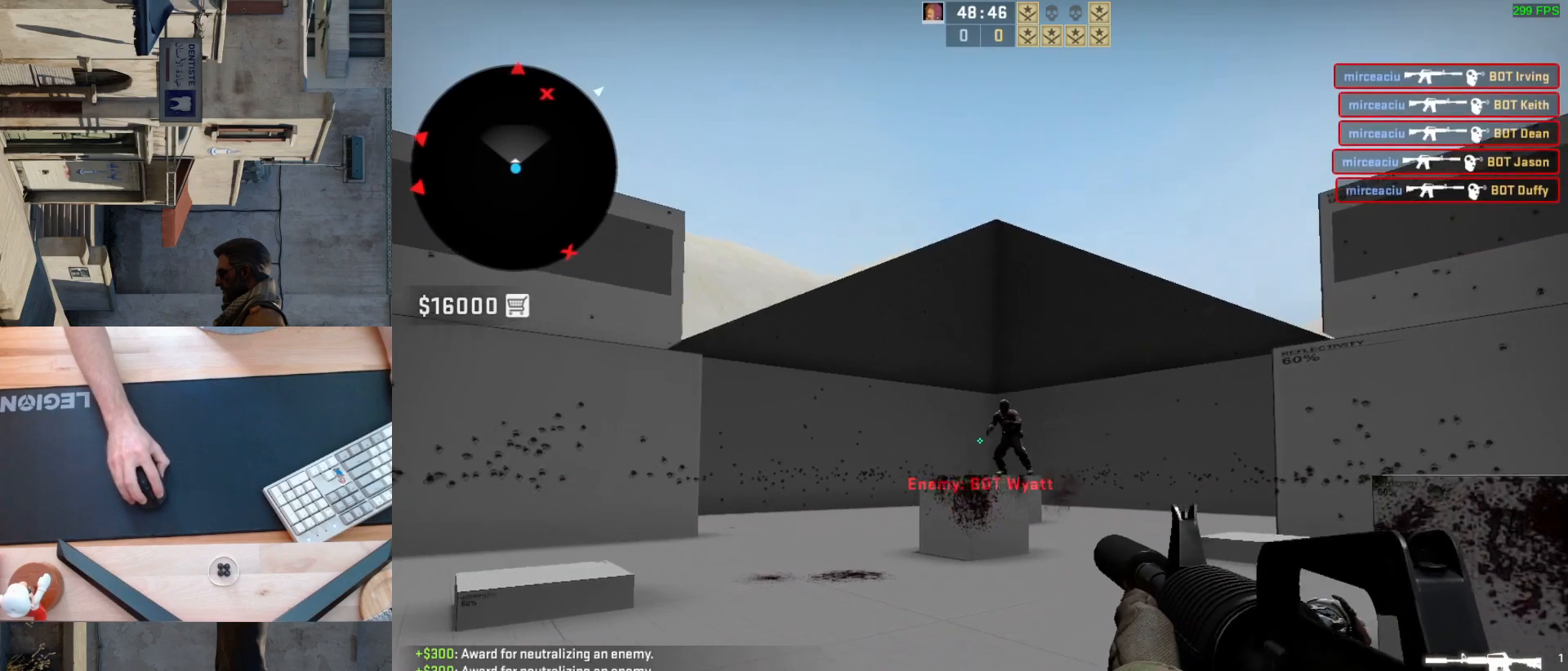
{"keys": [], "mouse": [], "events": [[133, "a", "up"], [183, "mouse_left", "down"], [433, "mouse_left", "up"]]}
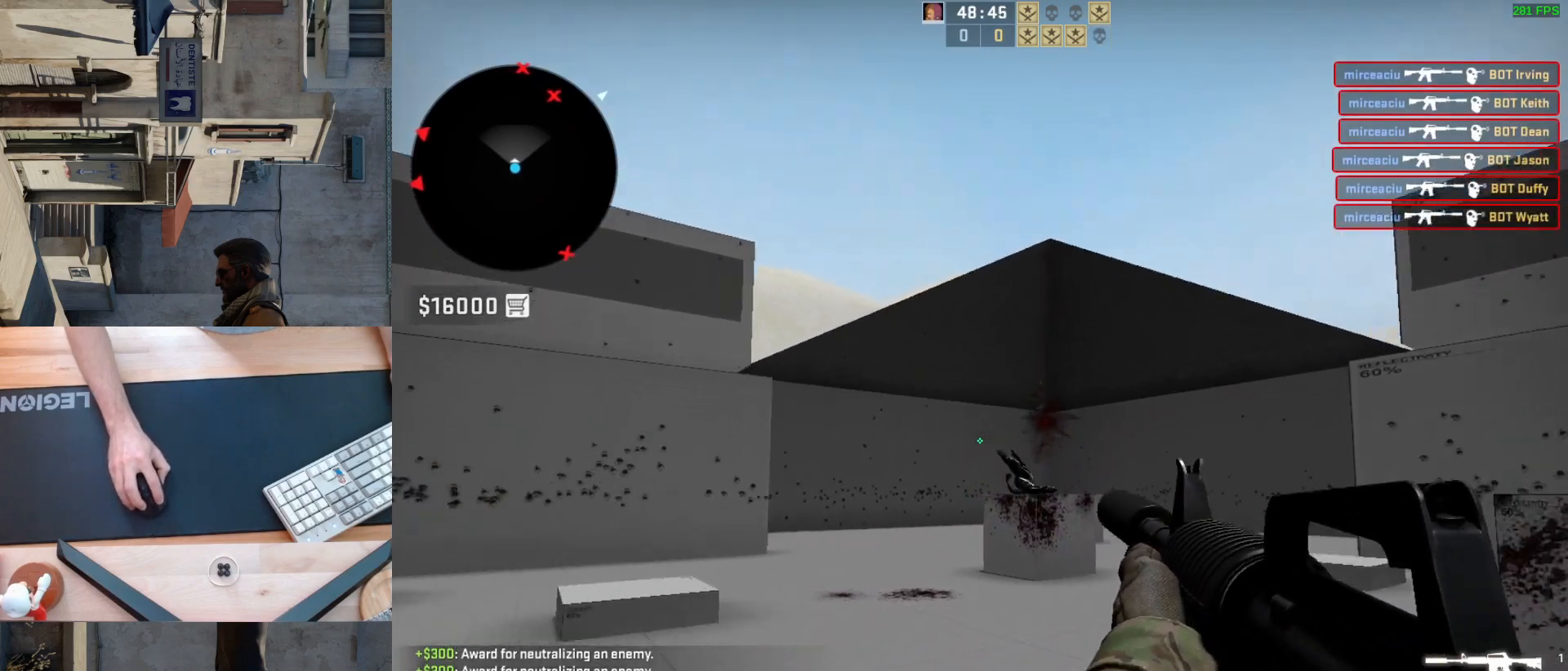
{"keys": [], "mouse": [], "events": [[33, "d", "down"], [150, "a", "down"], [183, "d", "up"], [300, "d", "down"], [350, "a", "up"], [400, "d", "up"]]}
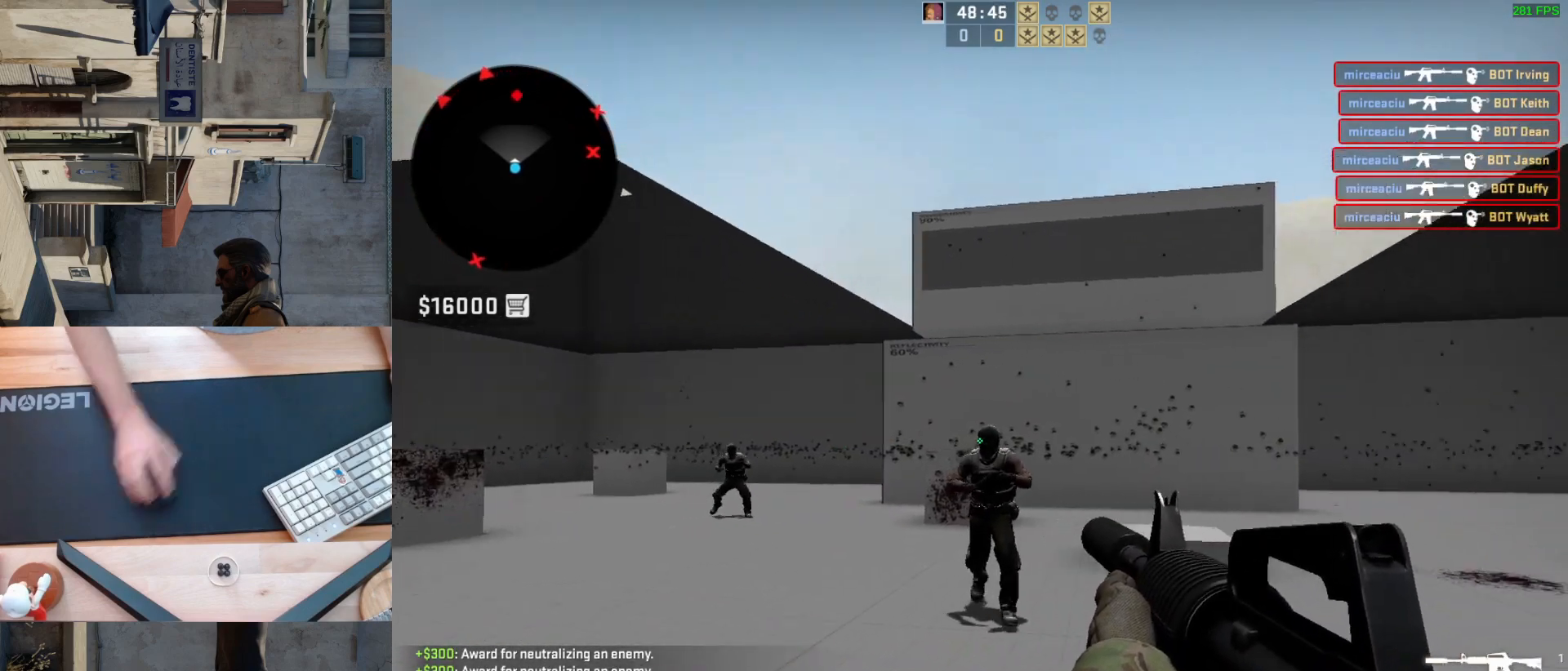
{"keys": [], "mouse": ["left"], "events": [[67, "mouse_left", "down"]]}
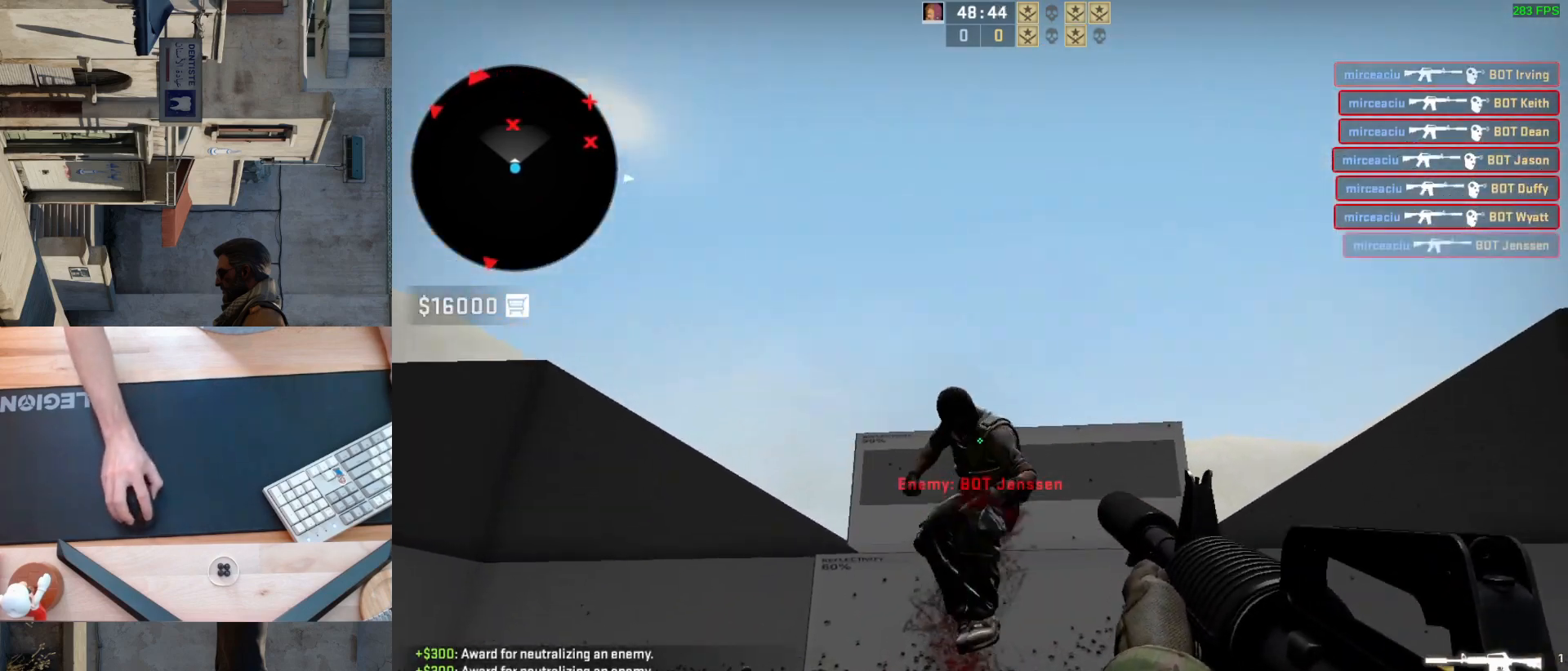
{"keys": [], "mouse": [], "events": [[67, "a", "down"], [100, "mouse_left", "up"], [183, "d", "down"], [233, "a", "up"], [317, "d", "up"]]}
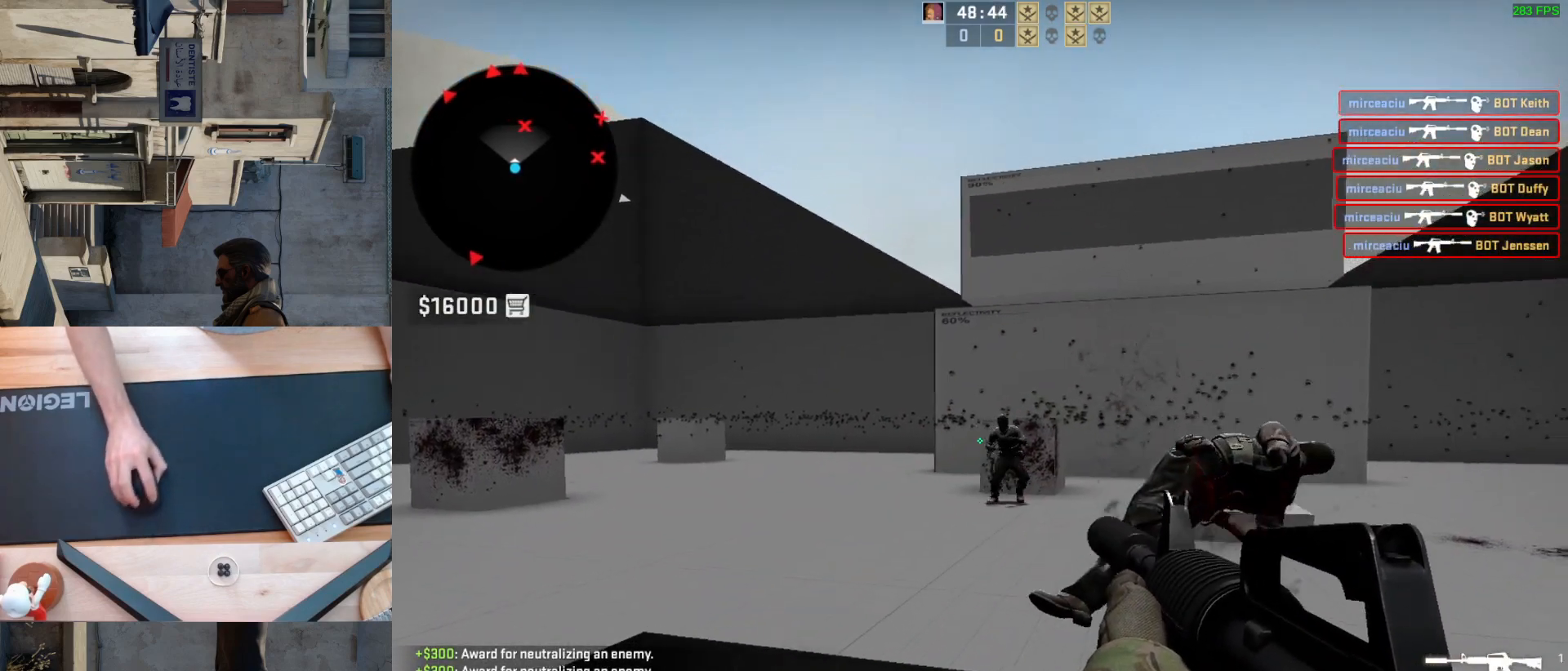
{"keys": [], "mouse": [], "events": [[117, "mouse_left", "down"], [433, "mouse_left", "up"]]}
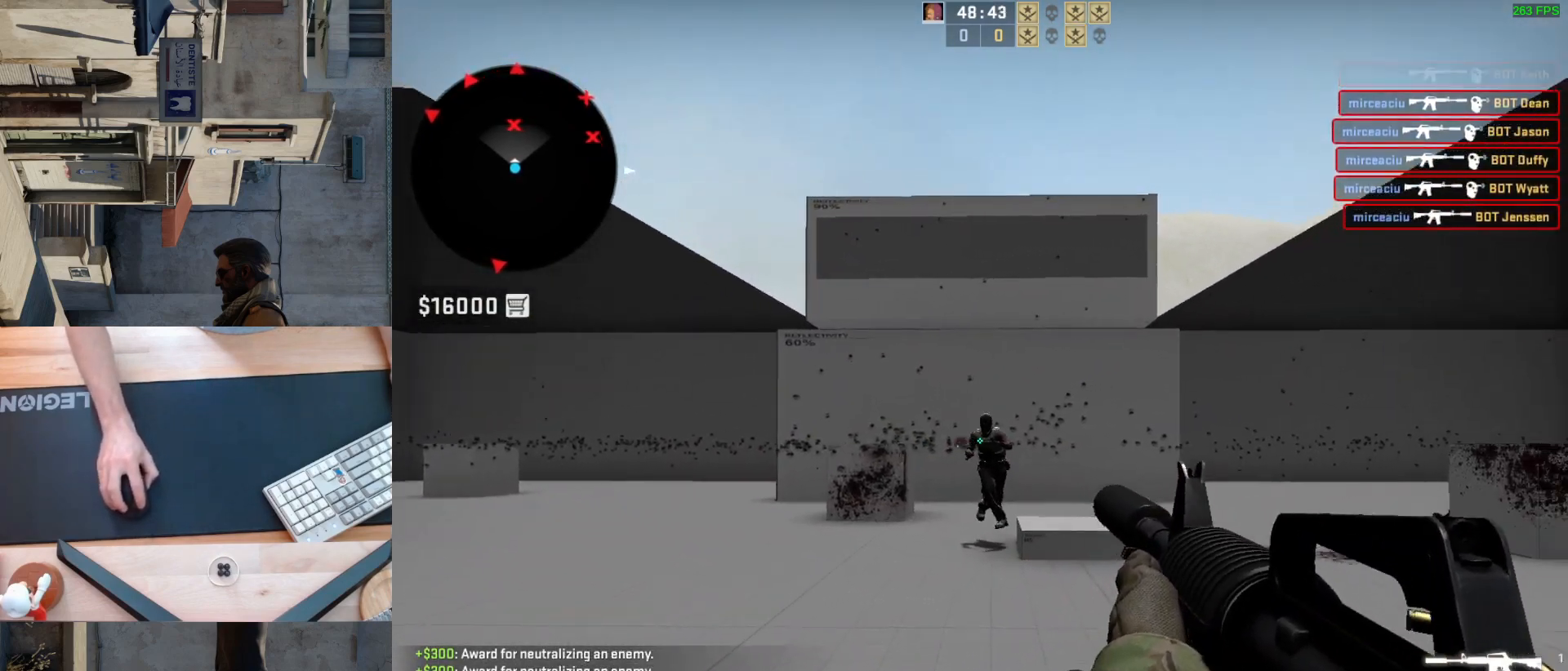
{"keys": [], "mouse": ["left"], "events": [[167, "mouse_left", "down"]]}
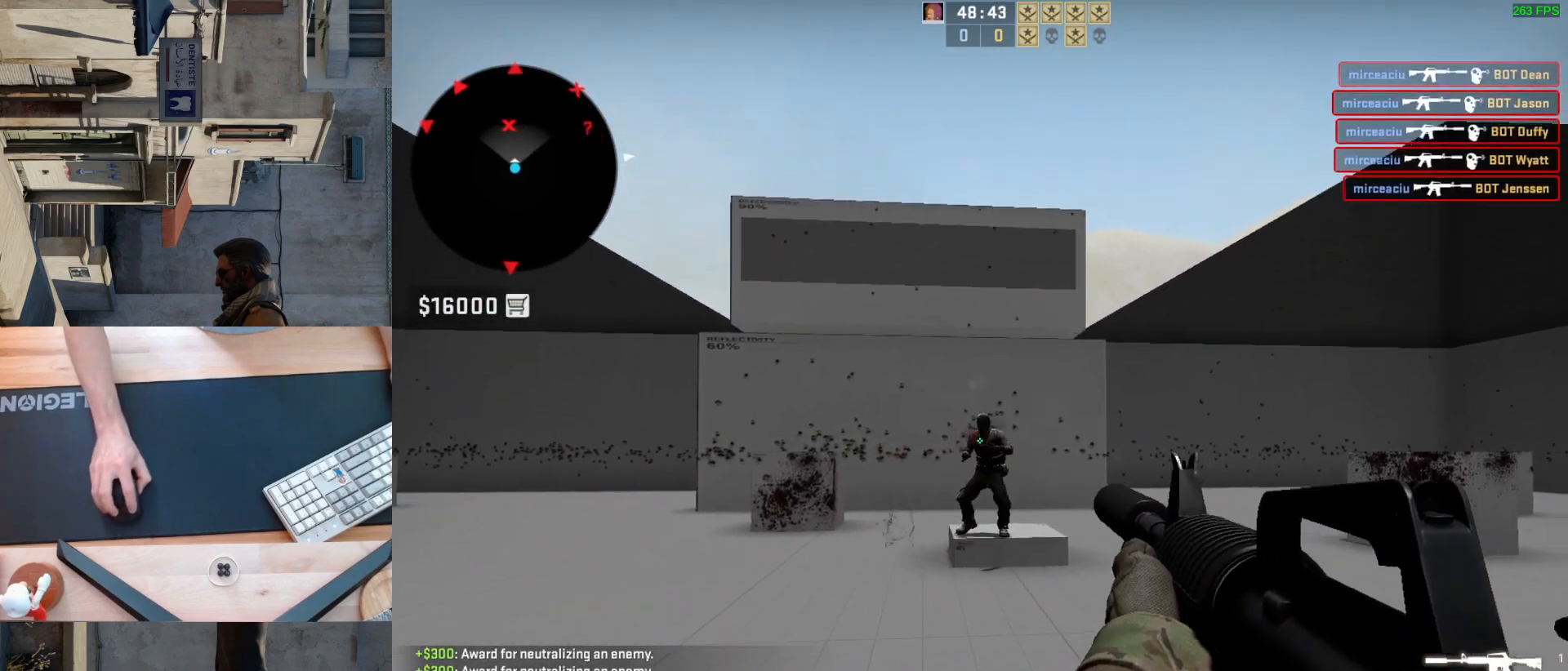
{"keys": ["a"], "mouse": [], "events": [[50, "mouse_left", "up"], [333, "a", "down"]]}
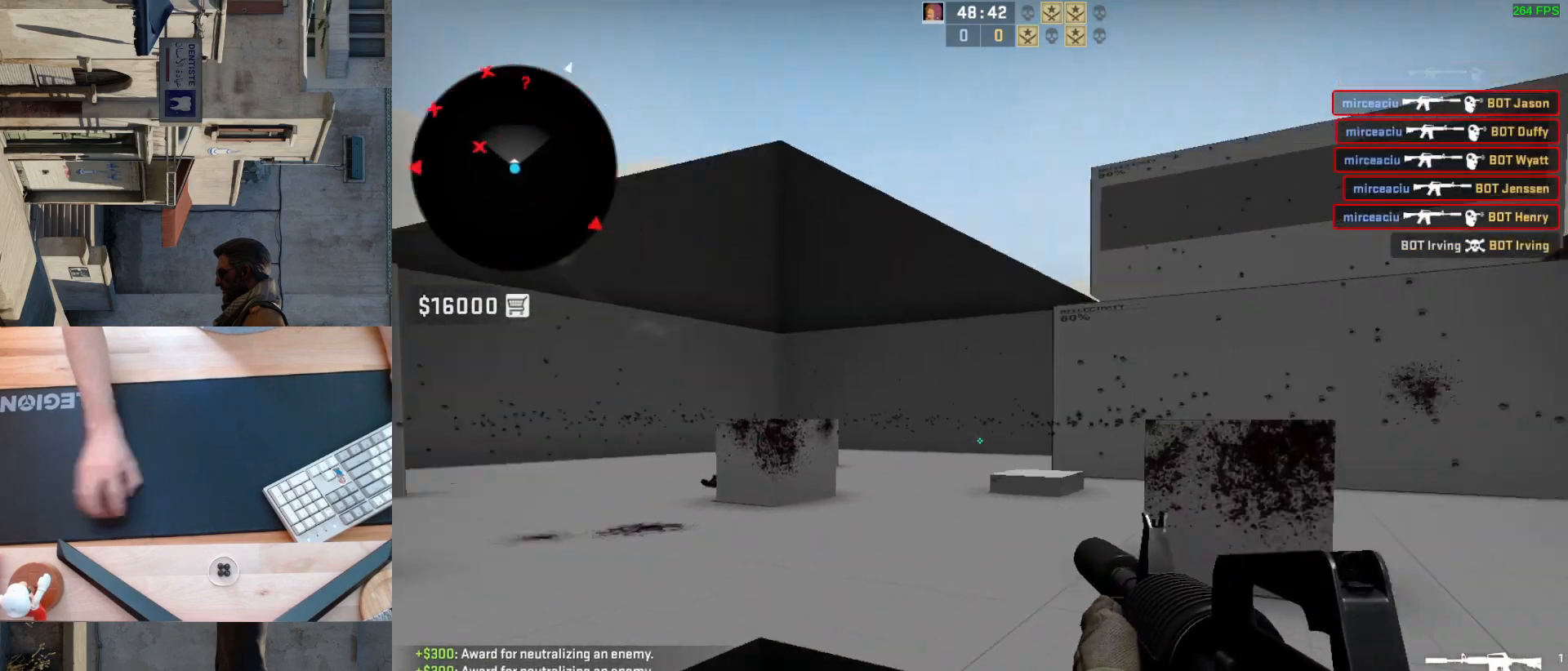
{"keys": ["d"], "mouse": [], "events": [[67, "d", "down"], [117, "a", "up"], [267, "a", "down"], [300, "d", "up"], [467, "d", "down"], [500, "a", "up"]]}
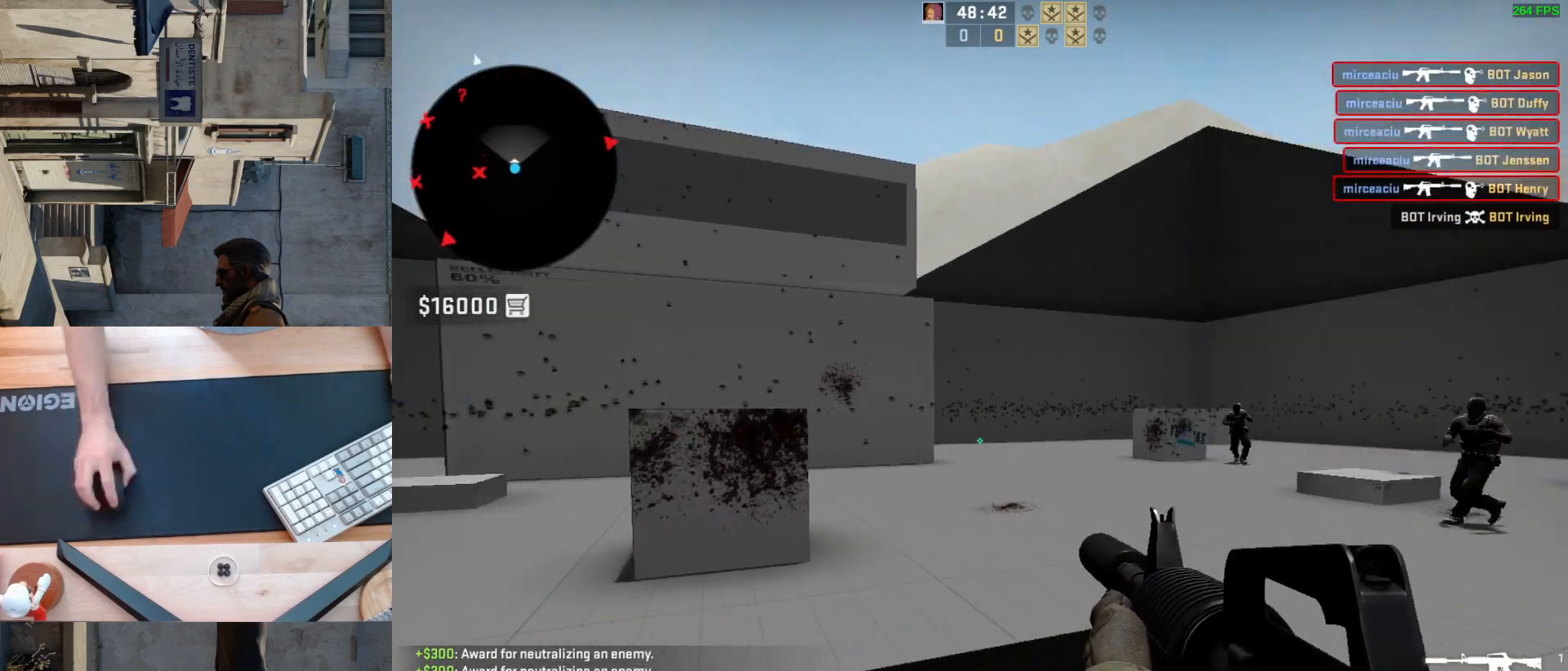
{"keys": [], "mouse": [], "events": [[133, "d", "up"], [250, "a", "down"], [350, "d", "down"], [417, "a", "up"], [500, "d", "up"]]}
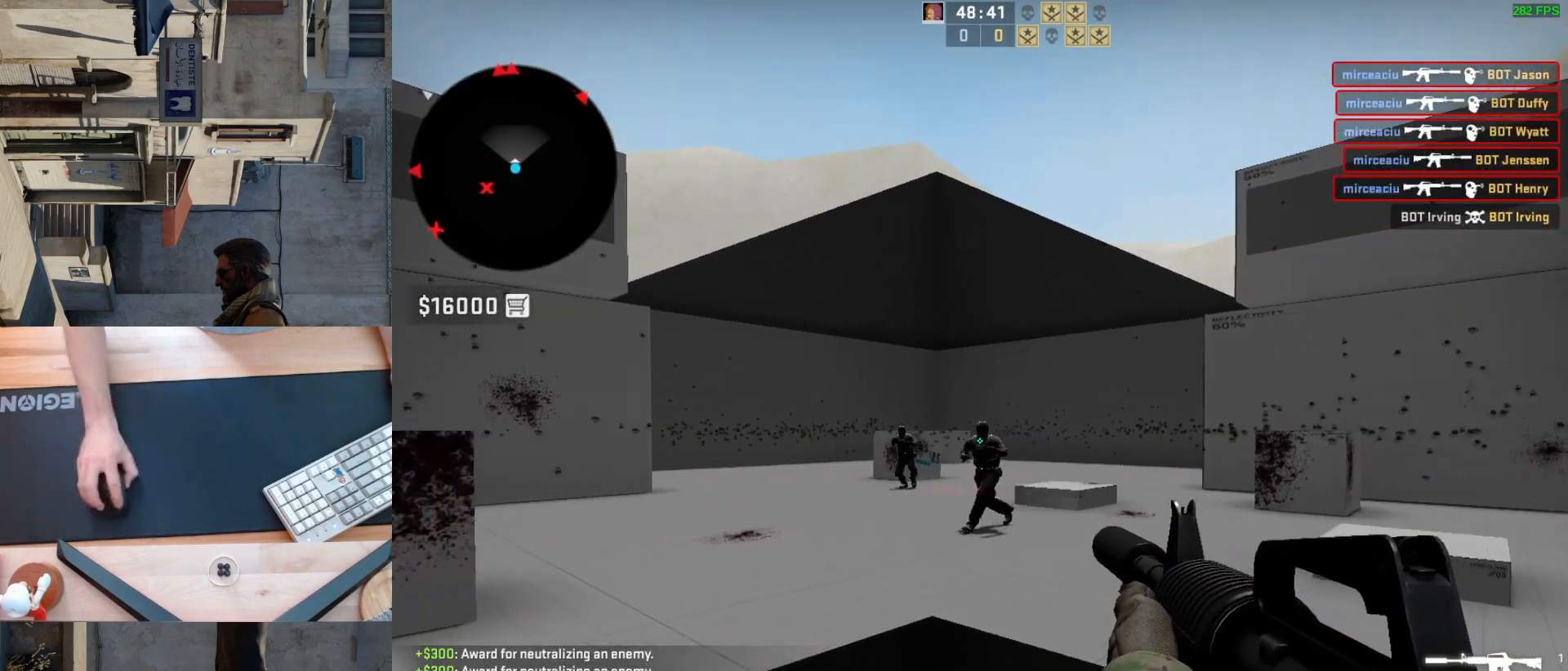
{"keys": [], "mouse": ["left"], "events": [[50, "mouse_left", "down"], [200, "mouse_left", "up"], [367, "mouse_left", "down"]]}
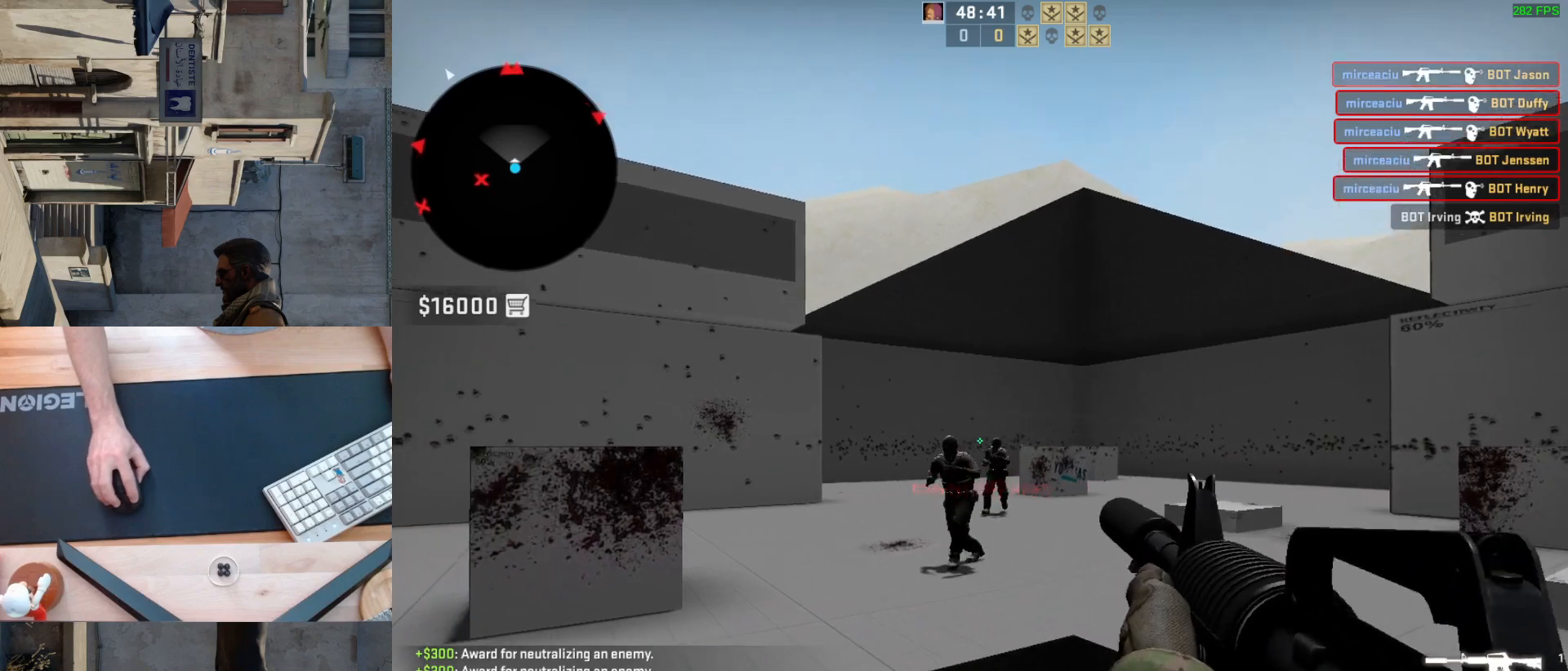
{"keys": [], "mouse": ["left"], "events": [[167, "mouse_left", "up"], [383, "mouse_left", "down"]]}
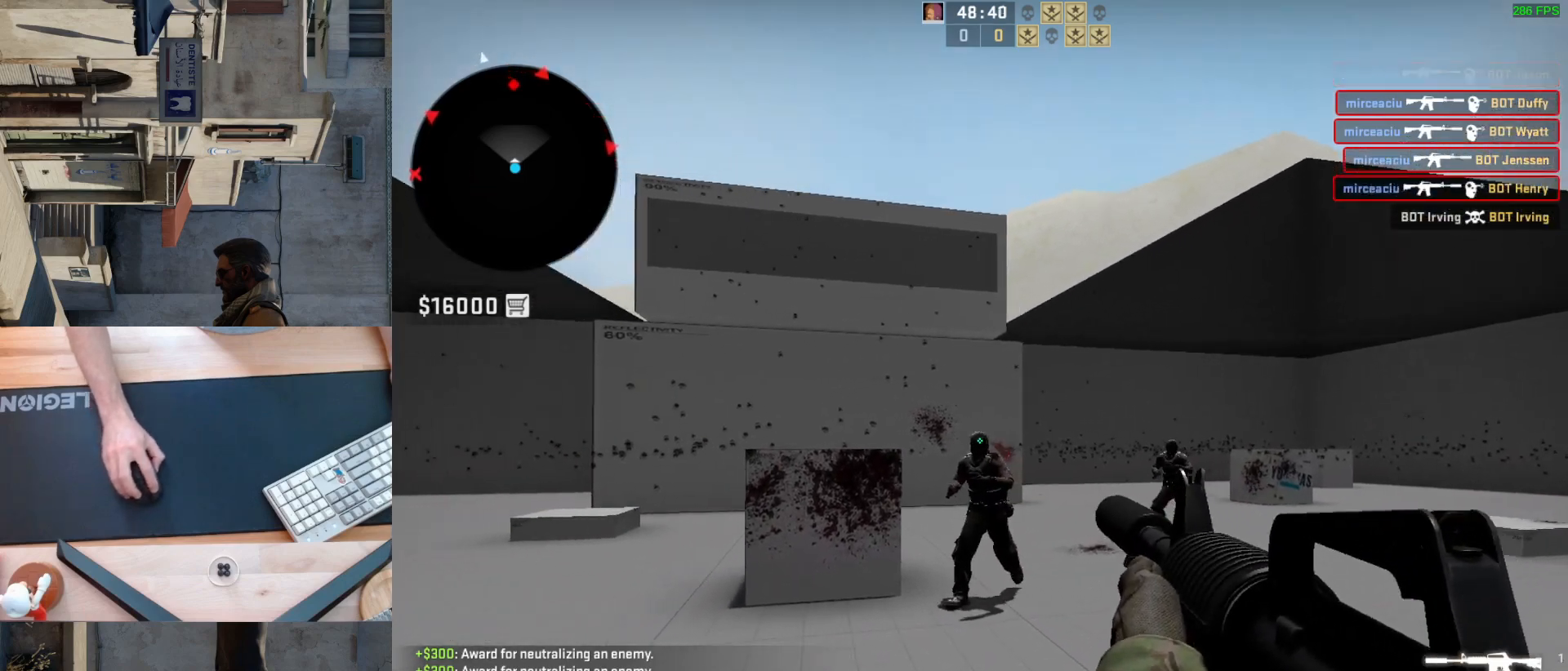
{"keys": [], "mouse": ["left"], "events": [[117, "mouse_left", "up"], [433, "mouse_left", "down"]]}
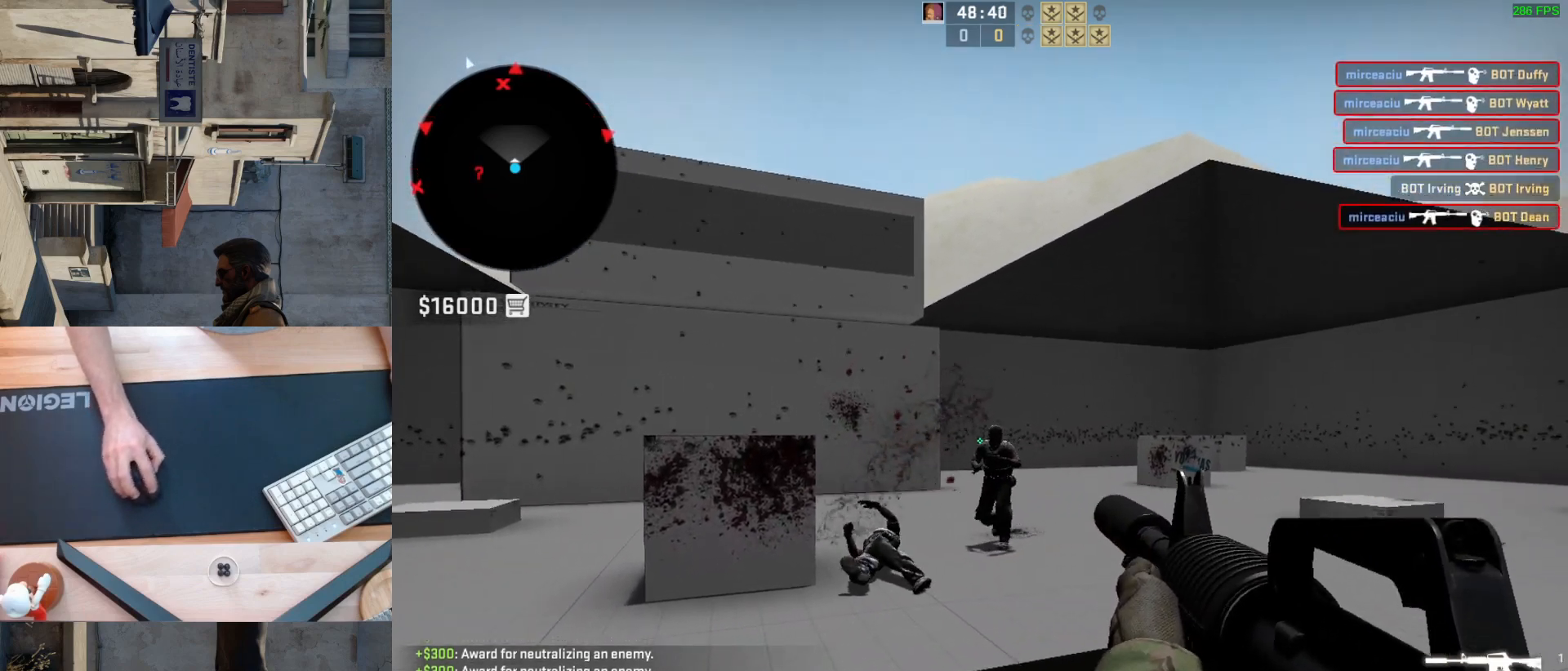
{"keys": ["d"], "mouse": [], "events": [[167, "mouse_left", "up"], [433, "d", "down"]]}
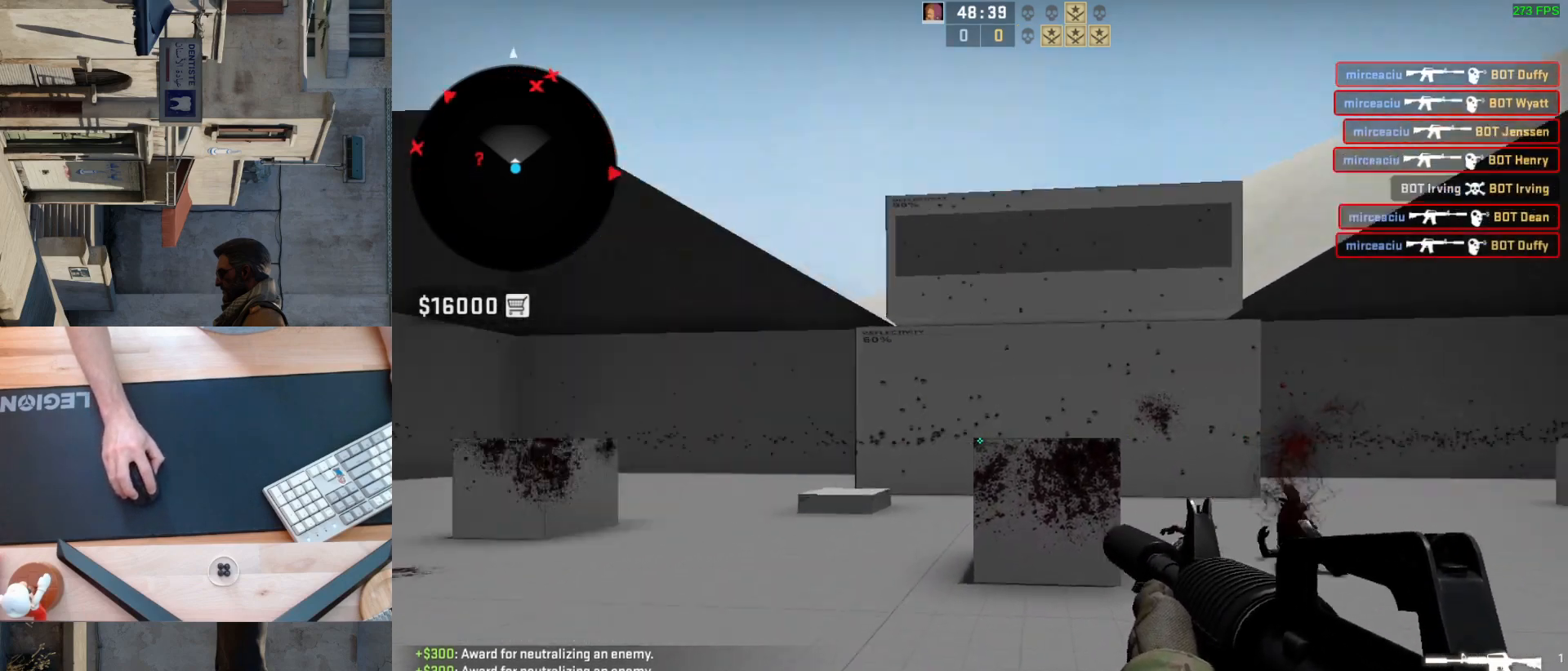
{"keys": [], "mouse": [], "events": [[117, "d", "up"], [150, "a", "down"], [267, "d", "down"], [333, "a", "up"], [417, "d", "up"]]}
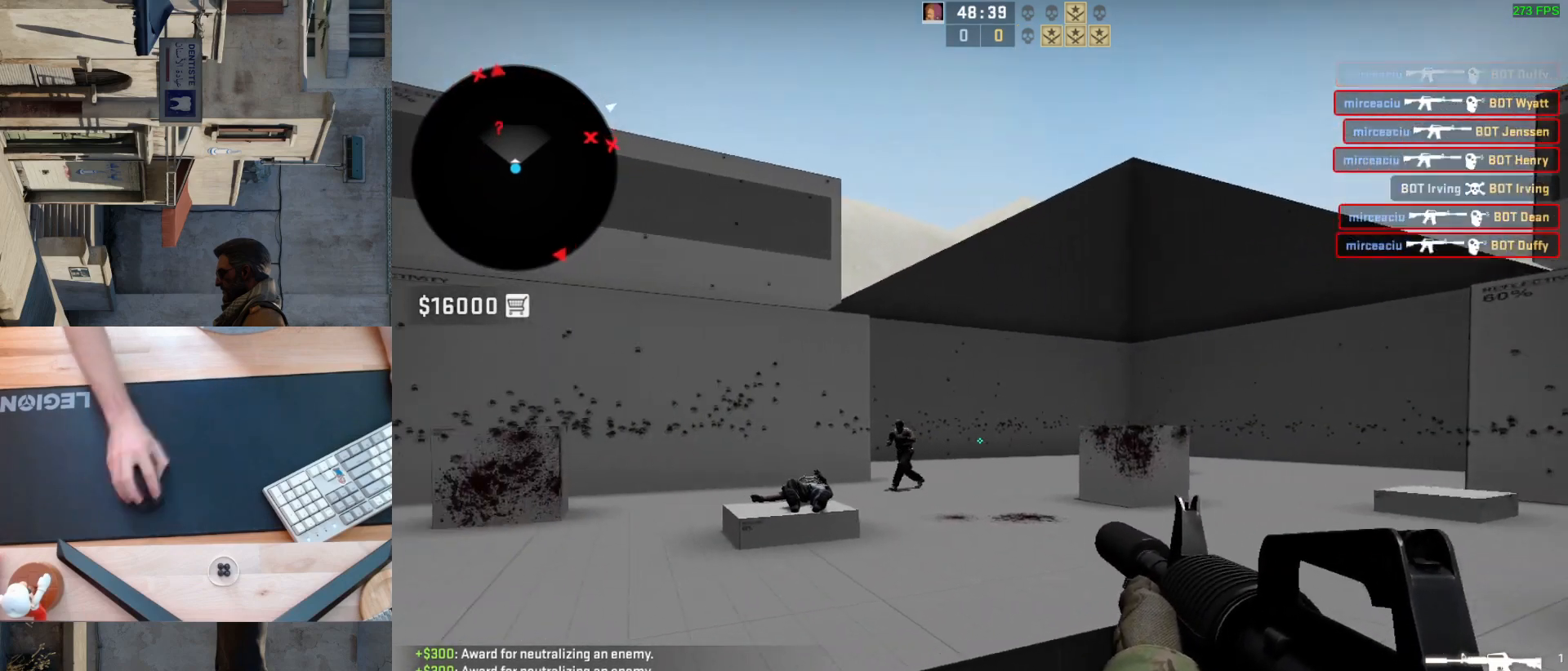
{"keys": [], "mouse": [], "events": [[267, "mouse_left", "down"], [417, "mouse_left", "up"]]}
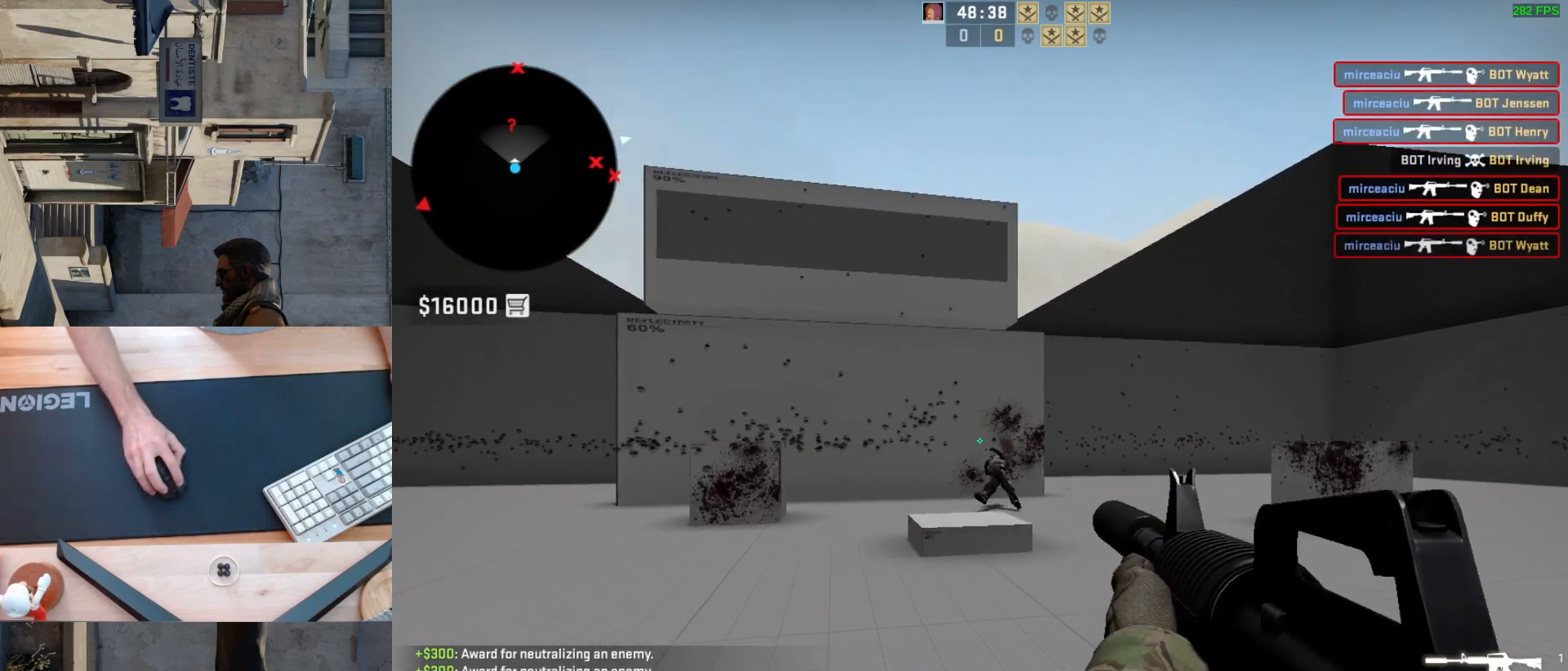
{"keys": ["d"], "mouse": [], "events": [[183, "a", "down"], [367, "d", "down"], [433, "a", "up"]]}
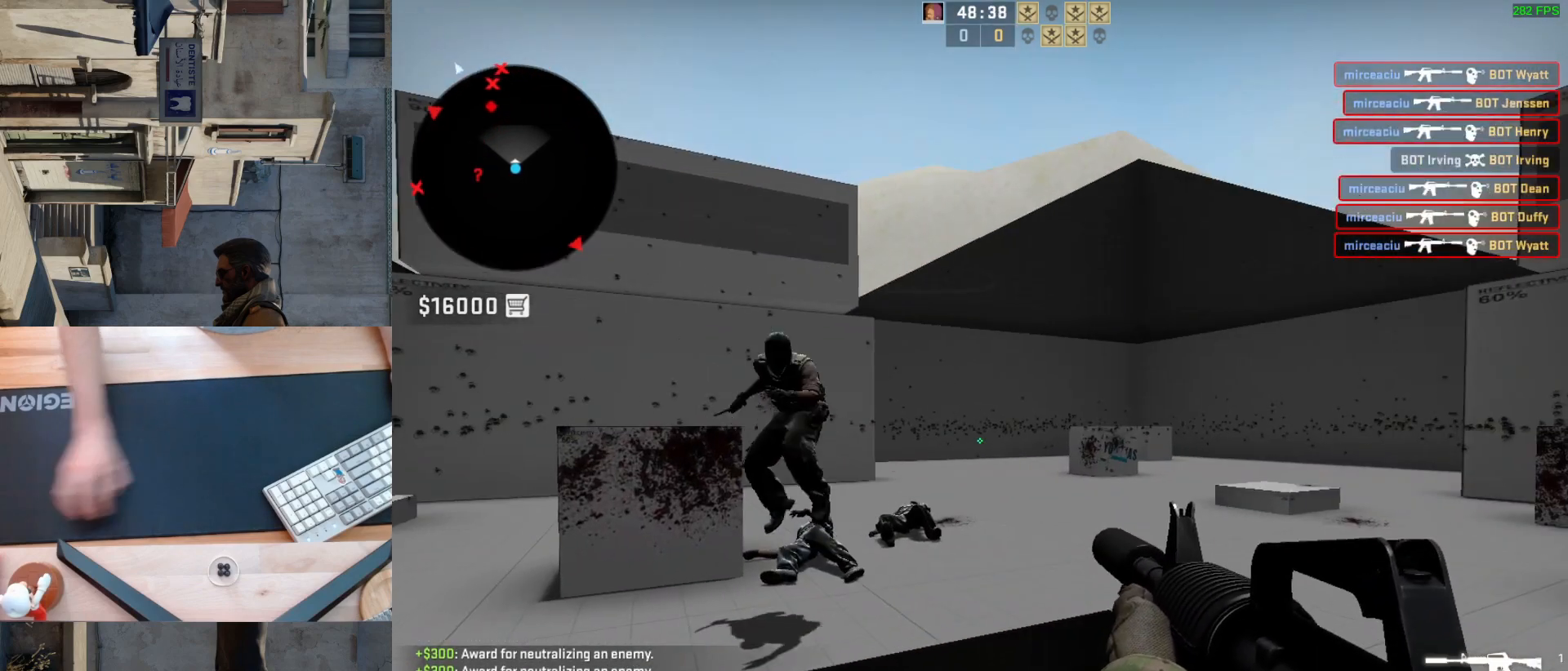
{"keys": [], "mouse": ["left"], "events": [[67, "a", "down"], [67, "d", "up"], [233, "a", "up"], [433, "mouse_left", "down"]]}
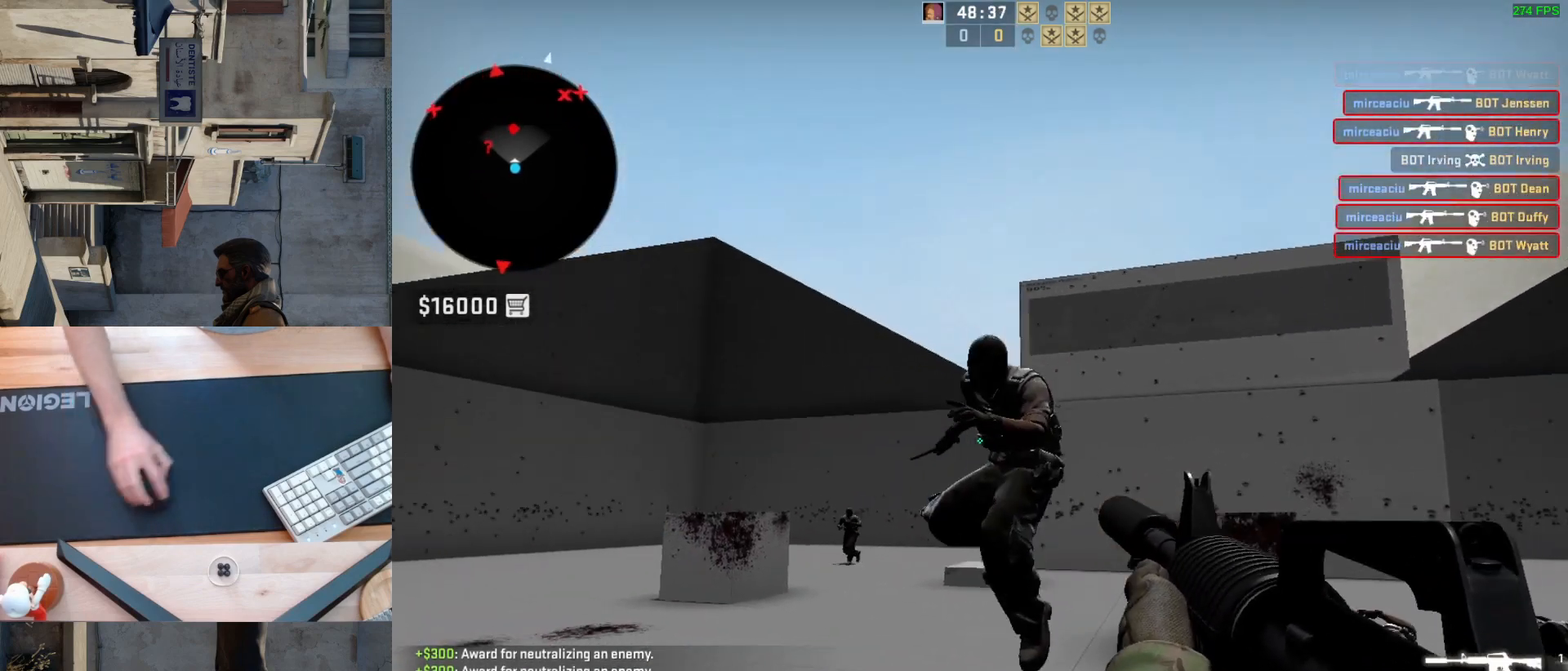
{"keys": ["a"], "mouse": [], "events": [[250, "d", "down"], [250, "mouse_left", "up"], [367, "d", "up"], [417, "a", "down"]]}
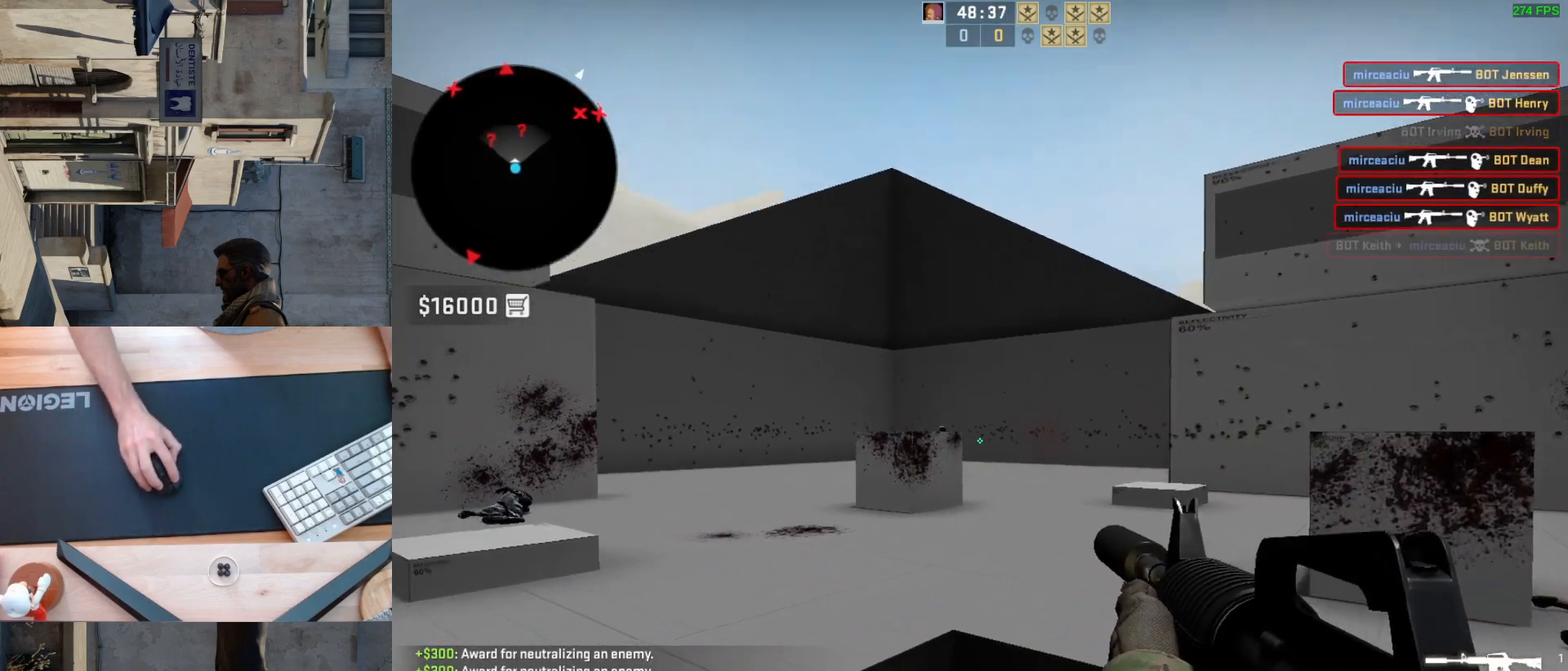
{"keys": [], "mouse": [], "events": [[17, "d", "down"], [50, "a", "up"], [150, "d", "up"]]}
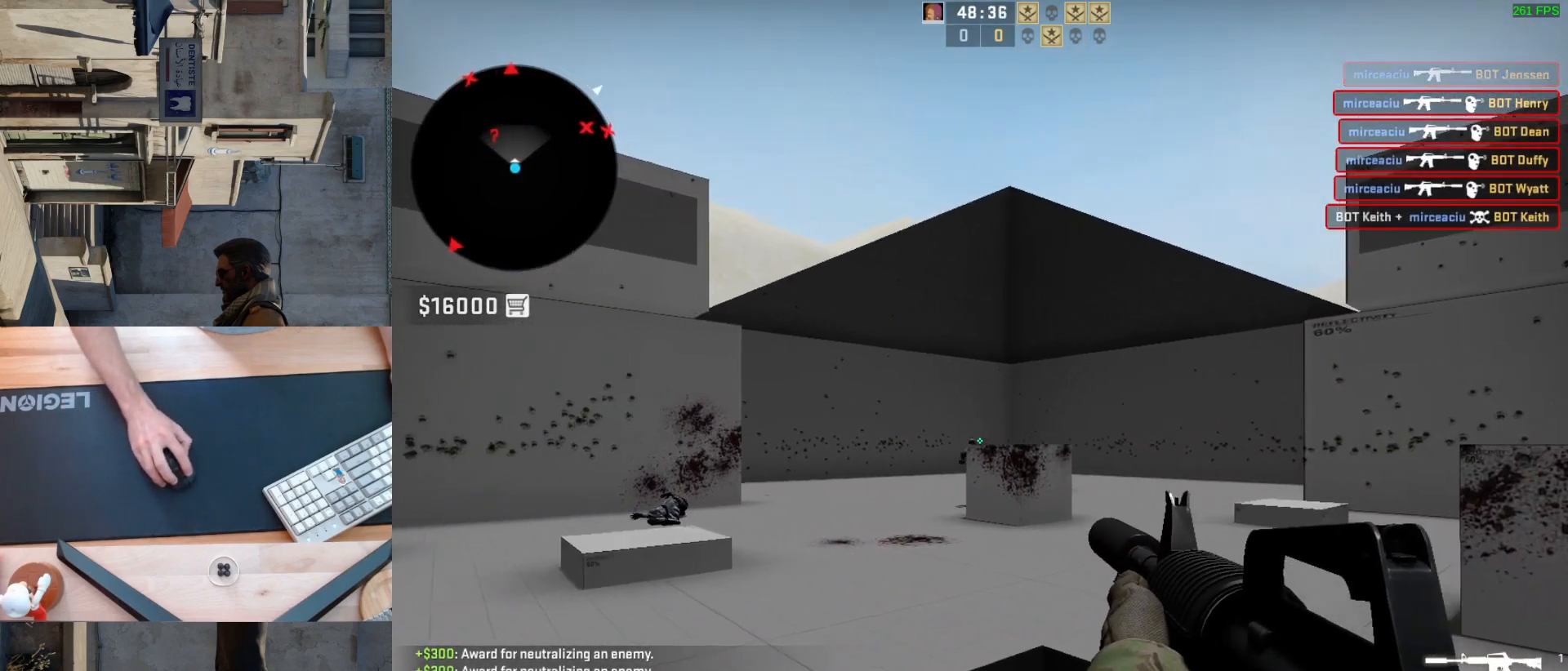
{"keys": ["d"], "mouse": [], "events": [[33, "mouse_left", "down"], [183, "mouse_left", "up"], [367, "d", "down"]]}
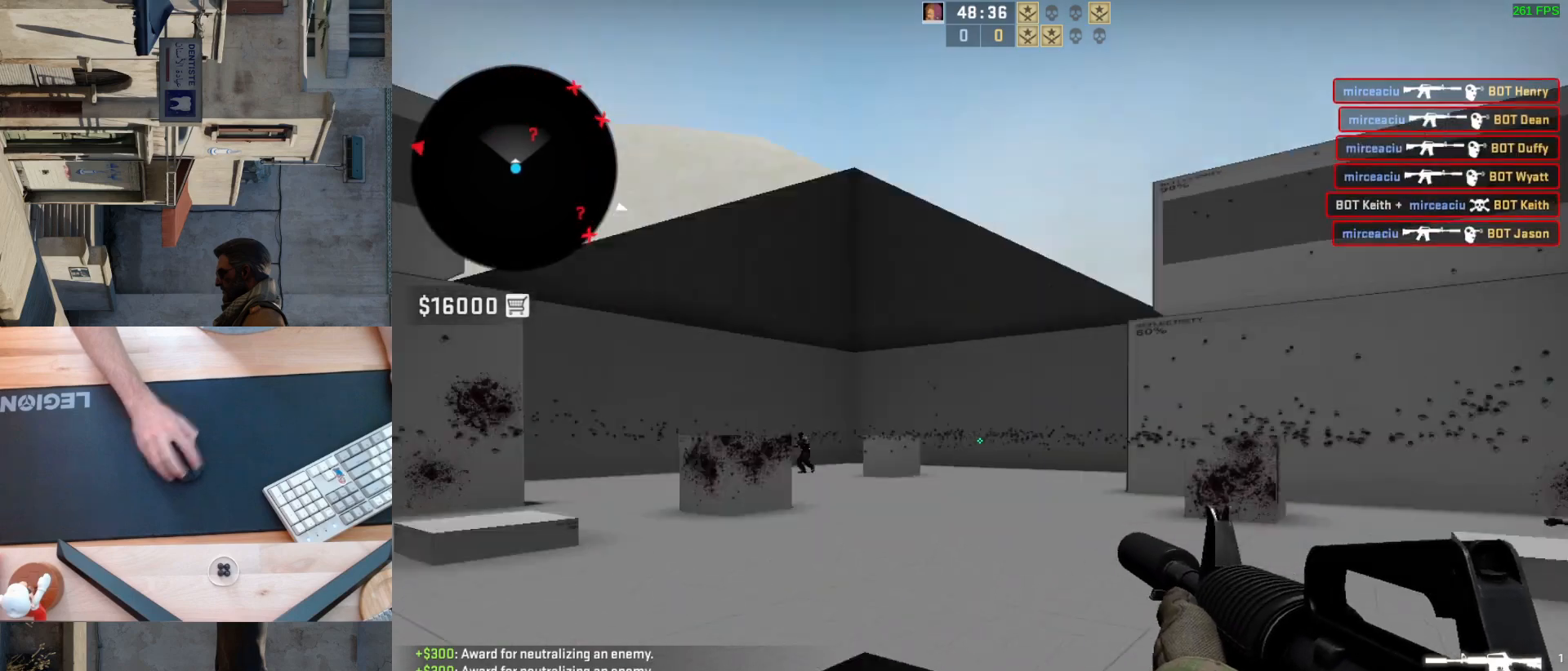
{"keys": [], "mouse": [], "events": [[133, "d", "up"], [150, "a", "down"], [283, "d", "down"], [367, "a", "up"], [433, "d", "up"]]}